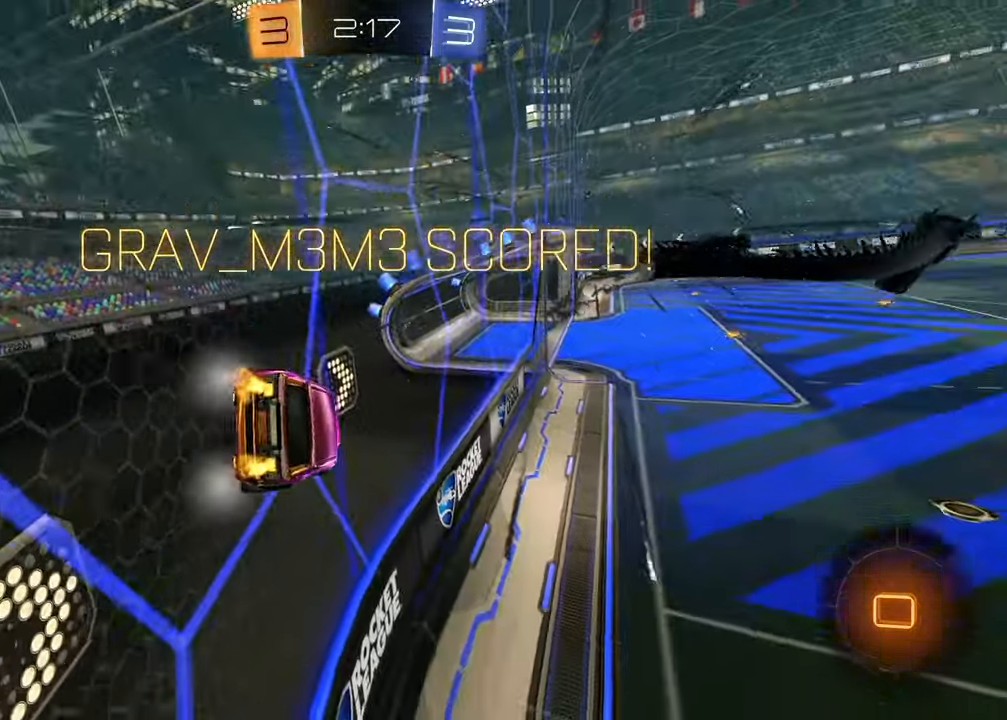
Gameplay with a controller (PlayStation layout); each line is a JSON object with the inputs held at the frame after it. "events" lists button and stick changes between this image and that frame as [ms after this image, input, new state], when the widget could be followed in between.
{"buttons": ["R2"], "left_stick": "right", "right_stick": "center", "events": [[17, "left_stick", "down-left"], [133, "left_stick", "center"], [217, "CROSS", "down"], [217, "left_stick", "up-right"], [267, "CROSS", "up"], [283, "left_stick", "up-left"], [333, "CROSS", "down"], [400, "left_stick", "center"], [417, "CROSS", "up"], [450, "left_stick", "right"]]}
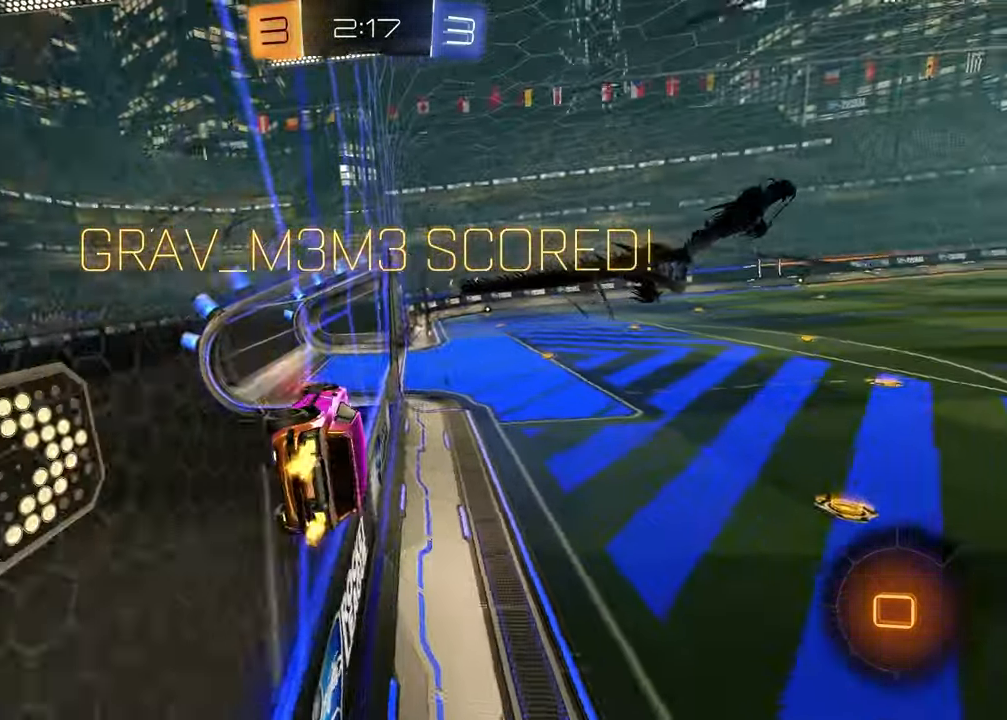
{"buttons": ["L1"], "left_stick": "left", "right_stick": "center", "events": [[33, "left_stick", "center"], [333, "CROSS", "down"], [350, "left_stick", "down-left"], [367, "L1", "down"], [467, "CROSS", "up"], [483, "left_stick", "left"], [500, "R2", "up"]]}
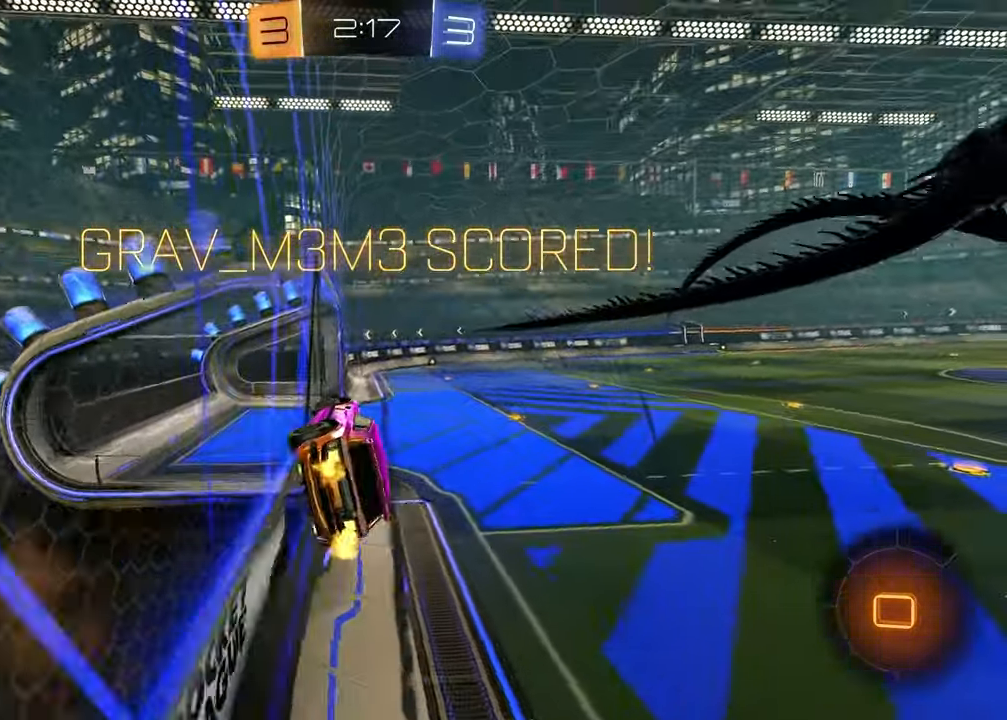
{"buttons": [], "left_stick": "right", "right_stick": "center", "events": [[117, "L1", "up"], [150, "left_stick", "down"], [200, "left_stick", "center"], [383, "left_stick", "right"]]}
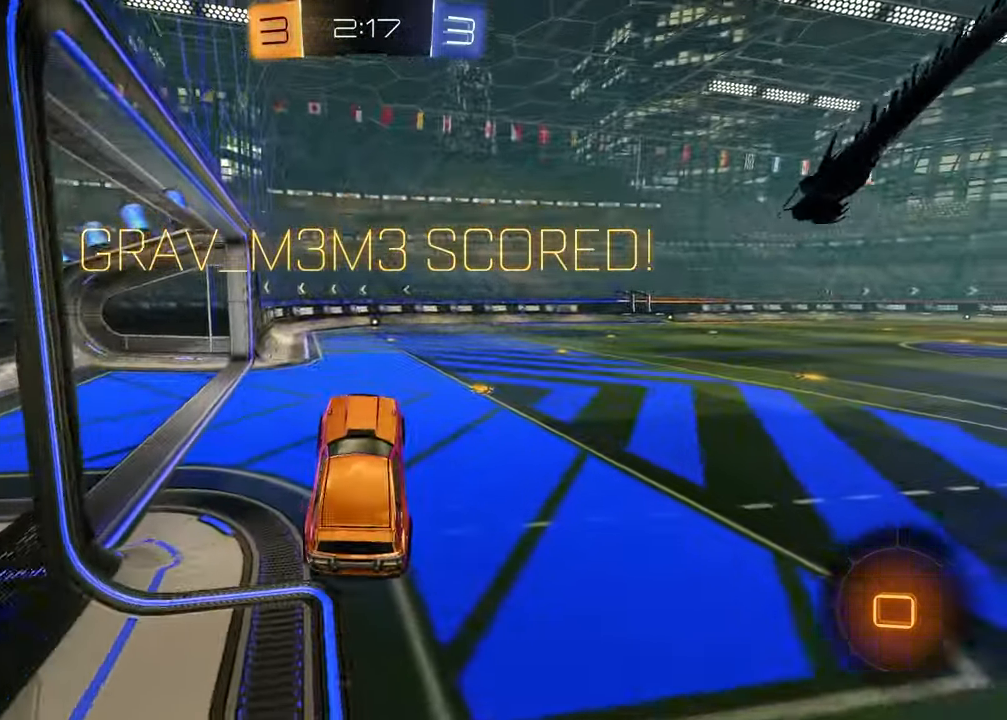
{"buttons": [], "left_stick": "center", "right_stick": "center", "events": [[83, "left_stick", "up"], [267, "CROSS", "down"], [367, "CROSS", "up"], [417, "left_stick", "center"]]}
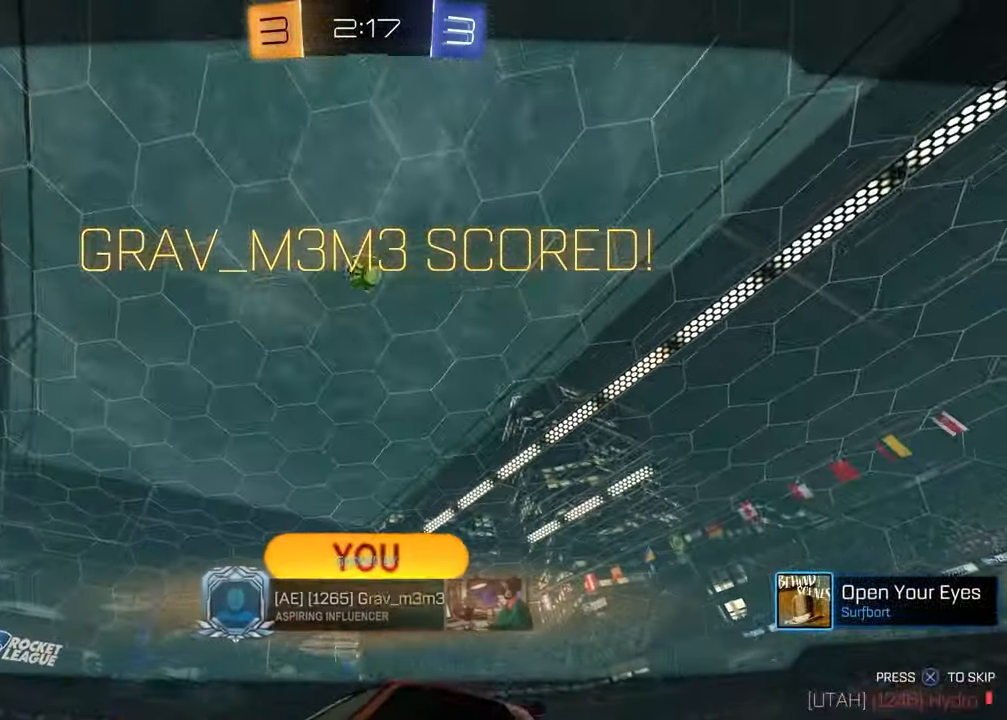
{"buttons": [], "left_stick": "center", "right_stick": "center", "events": [[100, "CROSS", "down"], [217, "CROSS", "up"]]}
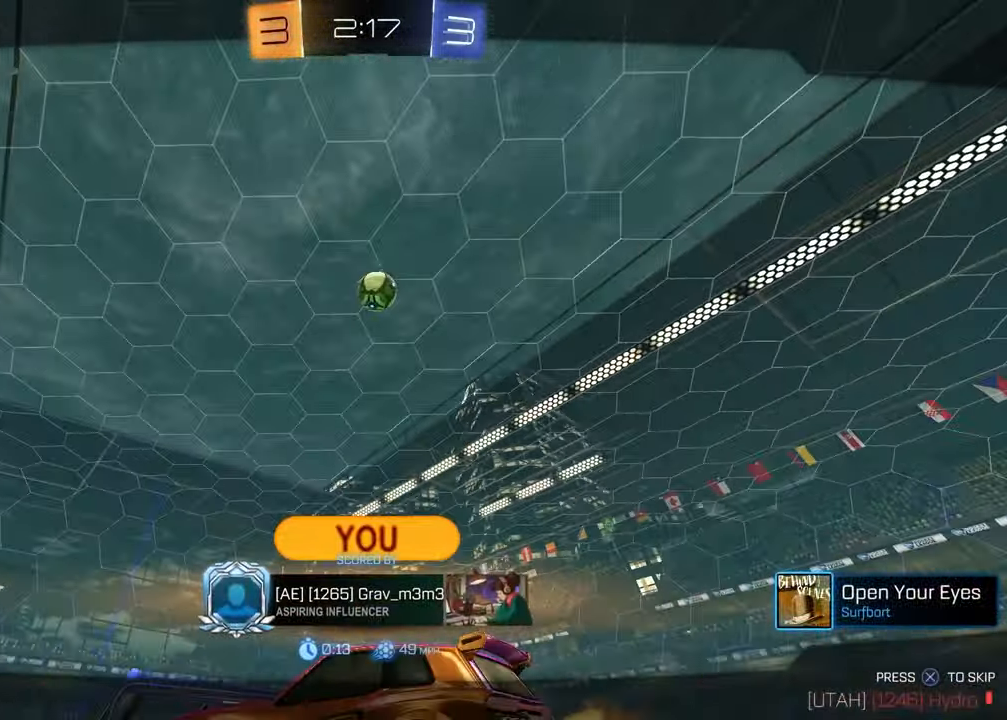
{"buttons": [], "left_stick": "center", "right_stick": "center", "events": []}
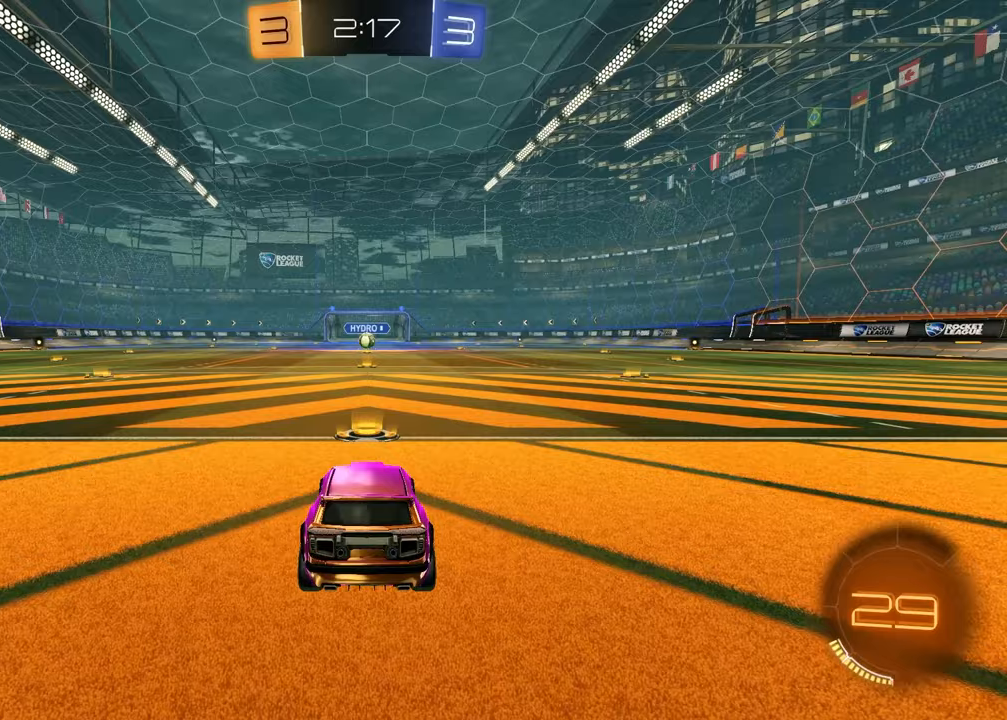
{"buttons": [], "left_stick": "center", "right_stick": "center", "events": []}
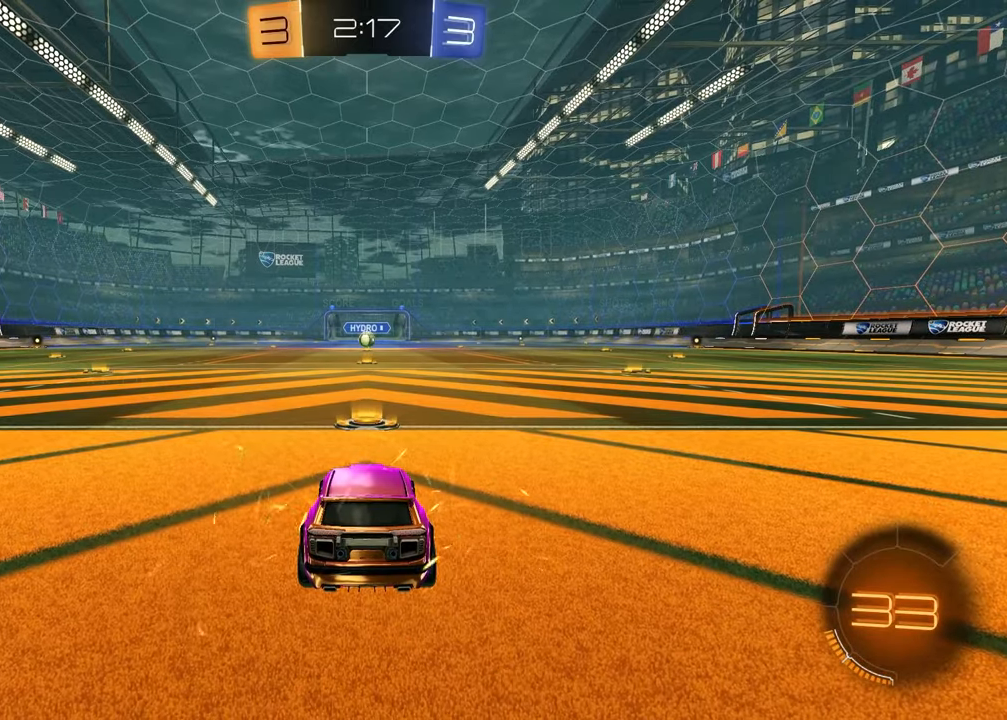
{"buttons": ["SELECT"], "left_stick": "center", "right_stick": "up-right", "events": [[67, "SELECT", "down"], [500, "right_stick", "up-right"]]}
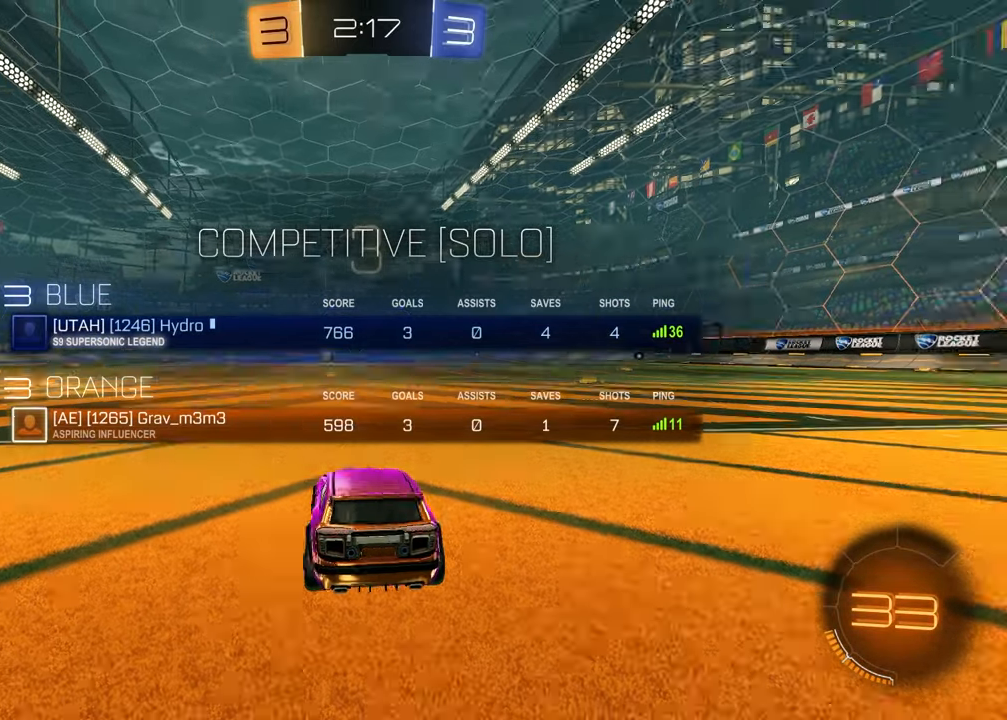
{"buttons": ["SELECT"], "left_stick": "center", "right_stick": "center", "events": [[100, "right_stick", "center"], [167, "right_stick", "right"], [267, "right_stick", "center"], [367, "right_stick", "right"], [417, "right_stick", "center"]]}
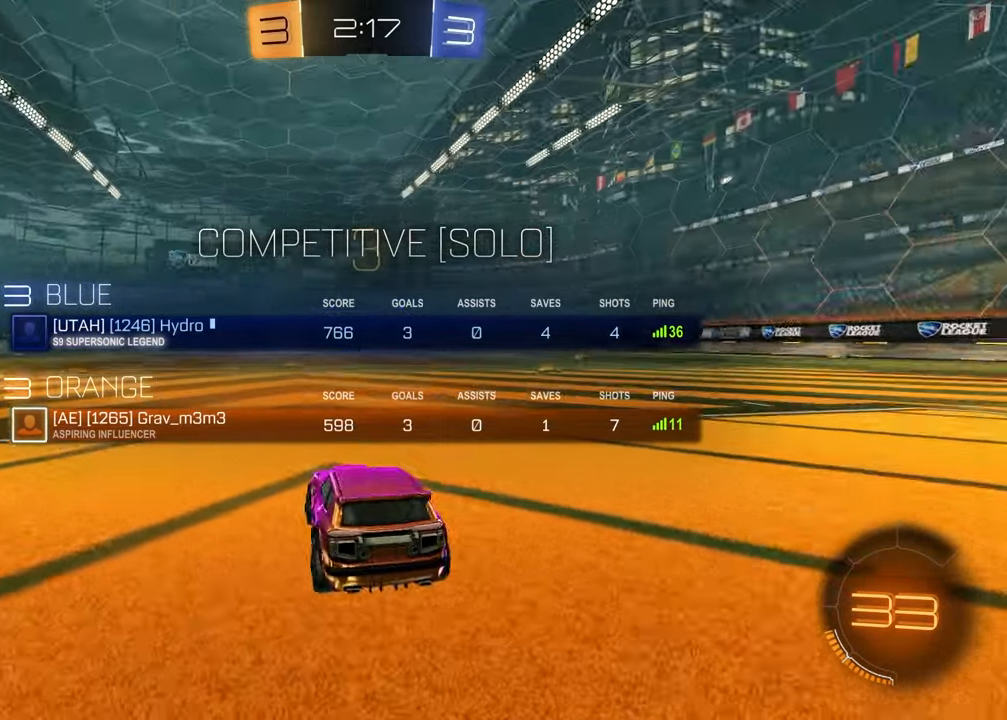
{"buttons": [], "left_stick": "center", "right_stick": "center", "events": [[350, "SELECT", "up"], [367, "TRIANGLE", "down"], [483, "TRIANGLE", "up"]]}
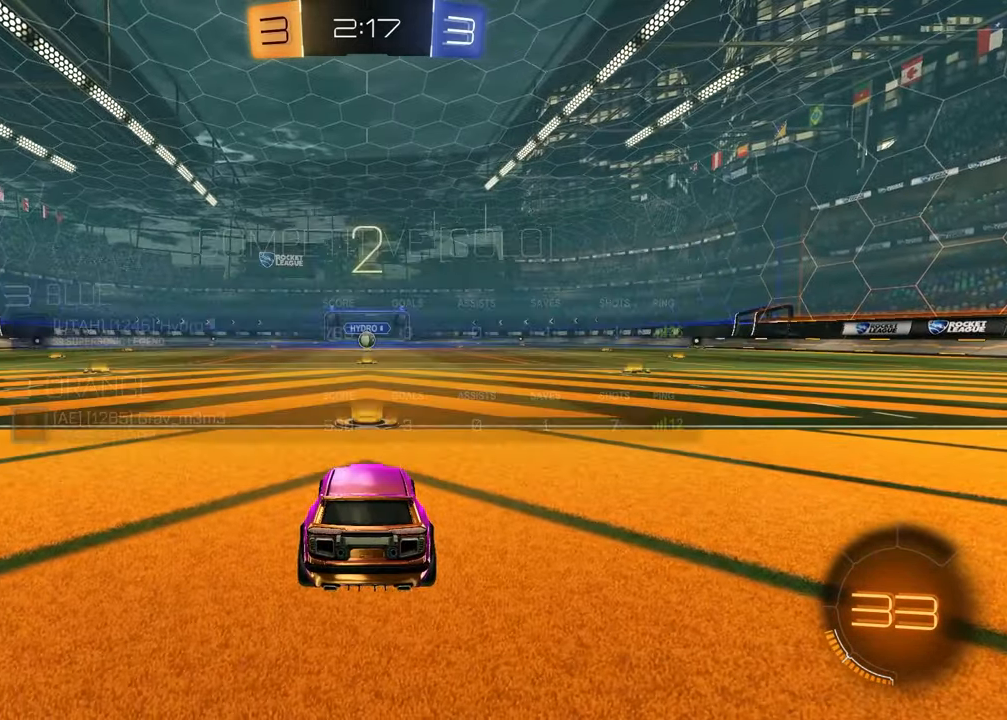
{"buttons": [], "left_stick": "up-right", "right_stick": "center", "events": [[67, "left_stick", "left"], [200, "left_stick", "up-right"], [333, "left_stick", "left"], [483, "left_stick", "up-right"]]}
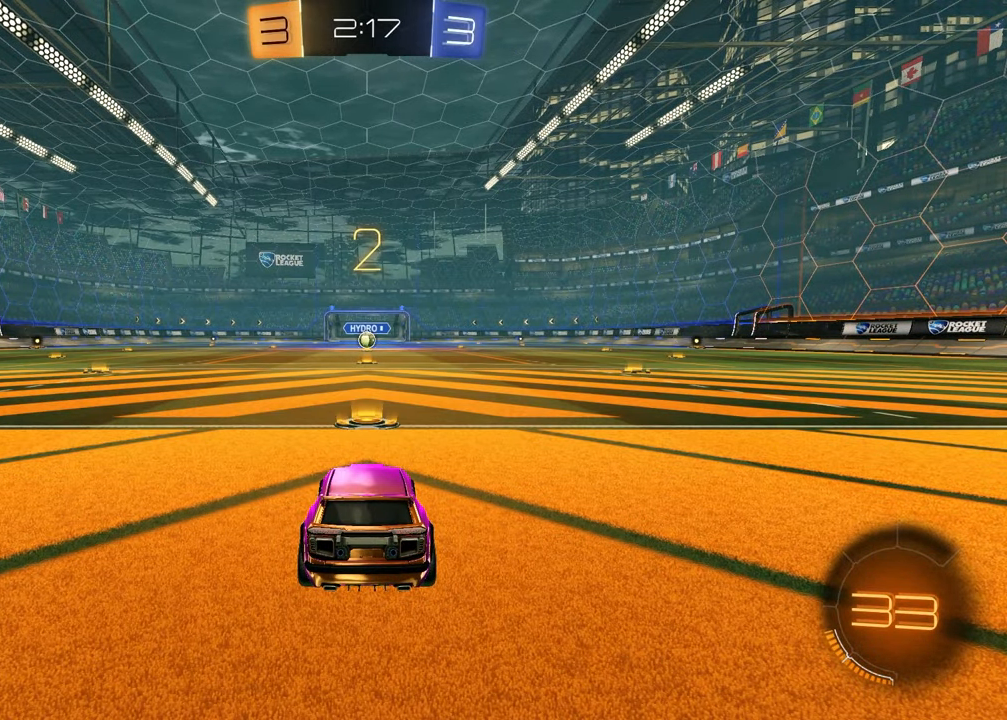
{"buttons": [], "left_stick": "up-right", "right_stick": "center", "events": [[100, "left_stick", "left"], [233, "left_stick", "up-right"], [333, "left_stick", "left"], [467, "left_stick", "up-right"]]}
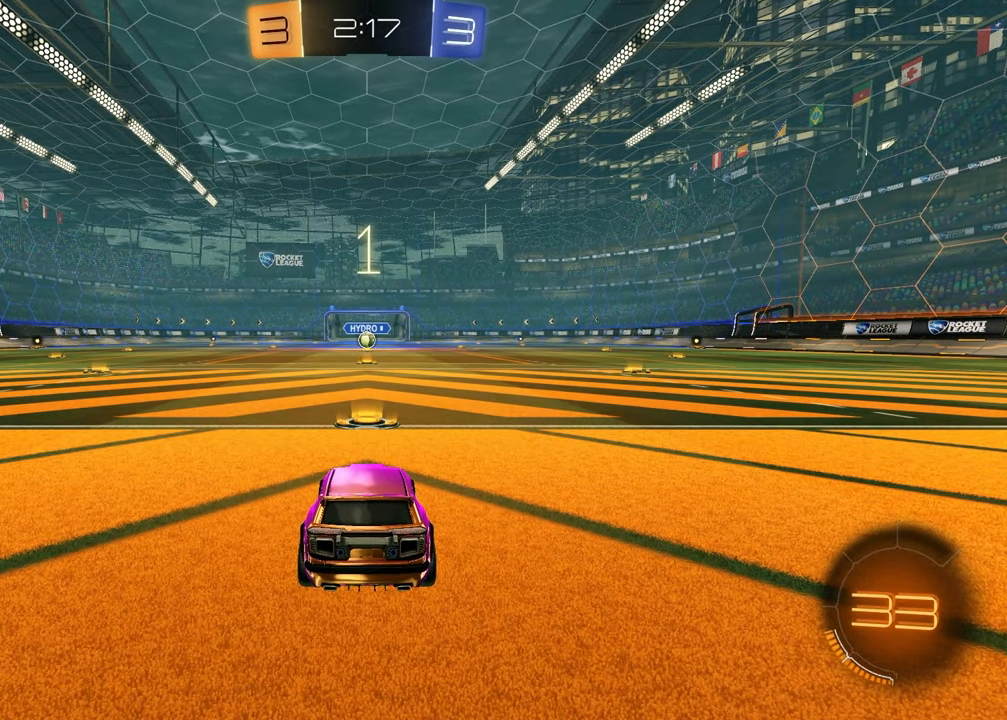
{"buttons": ["R2"], "left_stick": "center", "right_stick": "center", "events": [[83, "left_stick", "left"], [217, "left_stick", "up-right"], [333, "left_stick", "center"], [500, "R2", "down"]]}
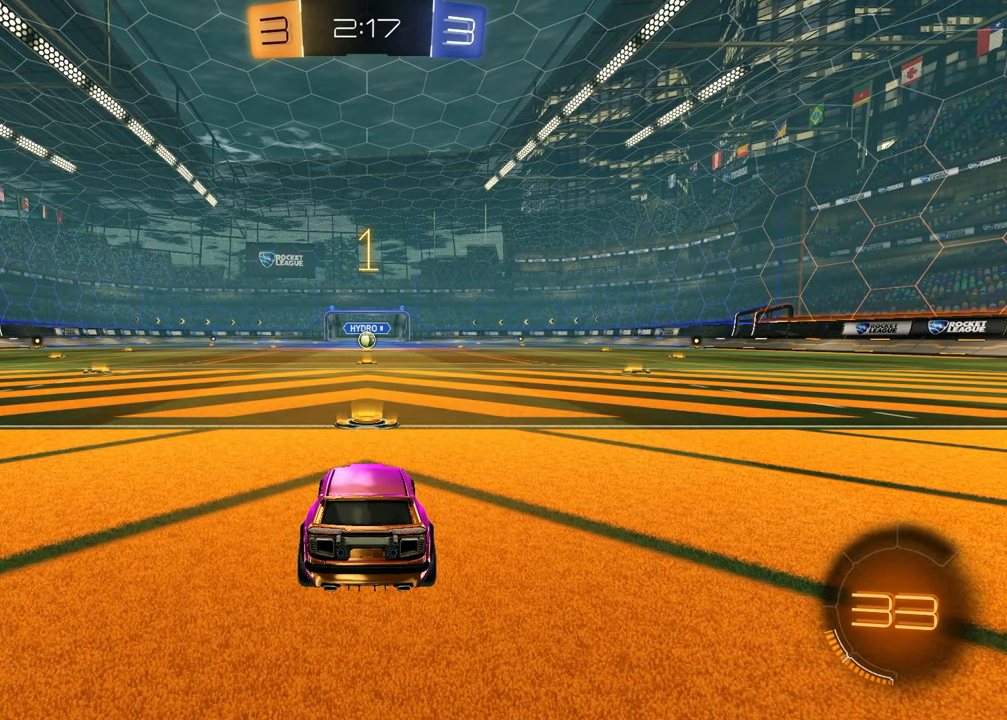
{"buttons": ["R1", "R2"], "left_stick": "center", "right_stick": "center", "events": [[50, "TRIANGLE", "down"], [67, "R1", "down"], [183, "TRIANGLE", "up"]]}
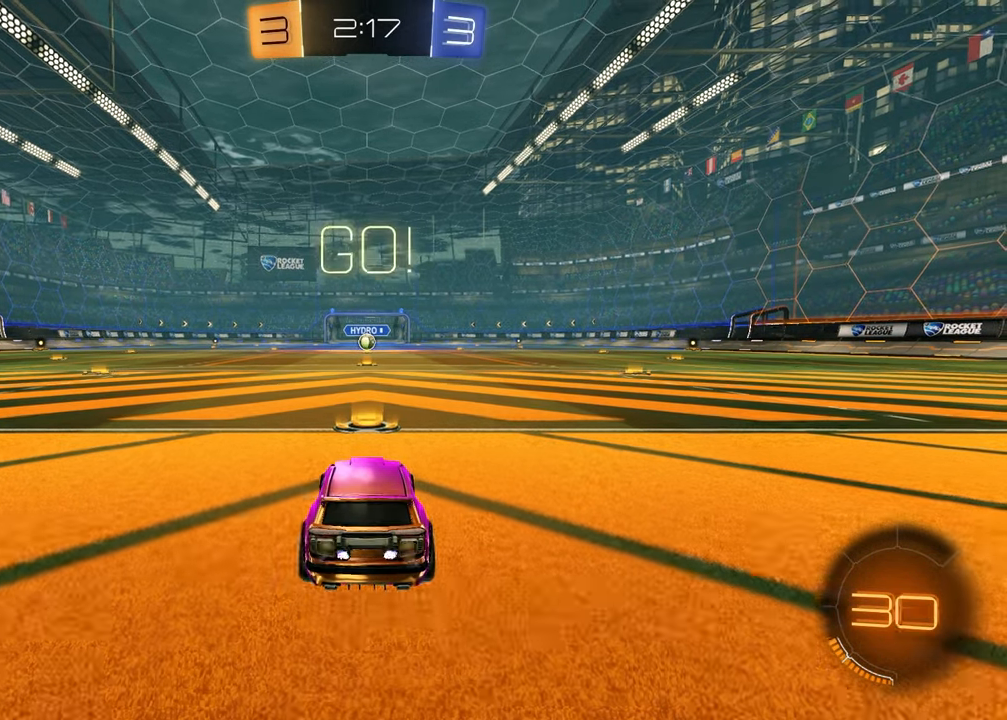
{"buttons": ["R1", "R2"], "left_stick": "down", "right_stick": "center", "events": [[233, "left_stick", "up-left"], [300, "CROSS", "down"], [350, "CROSS", "up"], [367, "left_stick", "up-right"], [417, "CROSS", "down"], [467, "CROSS", "up"], [500, "left_stick", "down"]]}
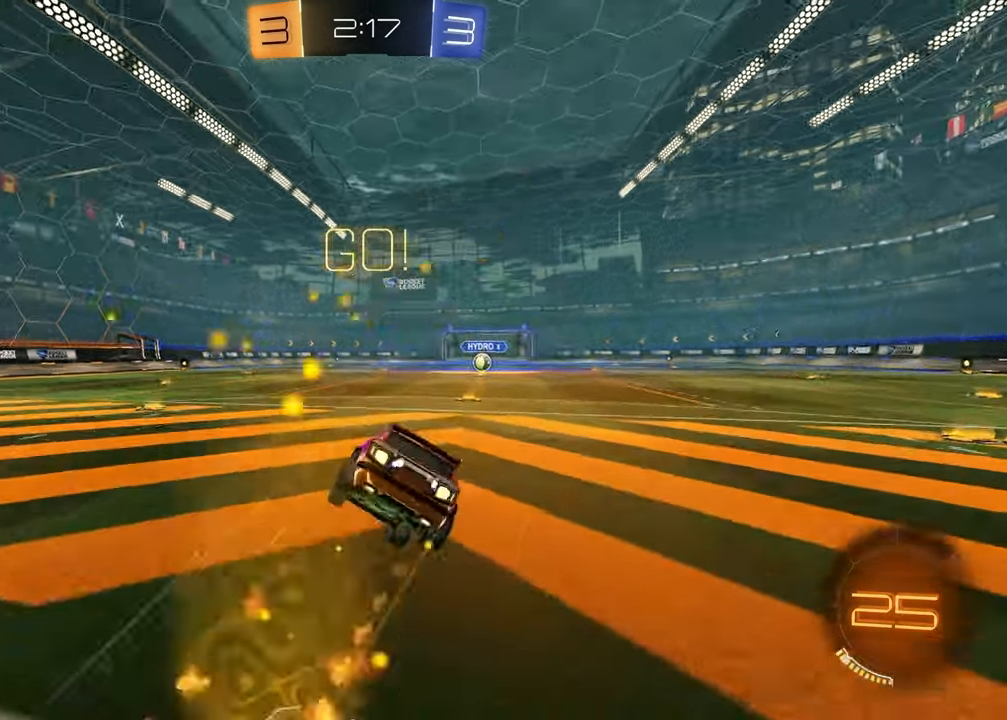
{"buttons": ["SQUARE", "R1", "R2"], "left_stick": "down-right", "right_stick": "center", "events": [[17, "TRIANGLE", "down"], [117, "SQUARE", "down"], [117, "TRIANGLE", "up"], [217, "left_stick", "down-right"]]}
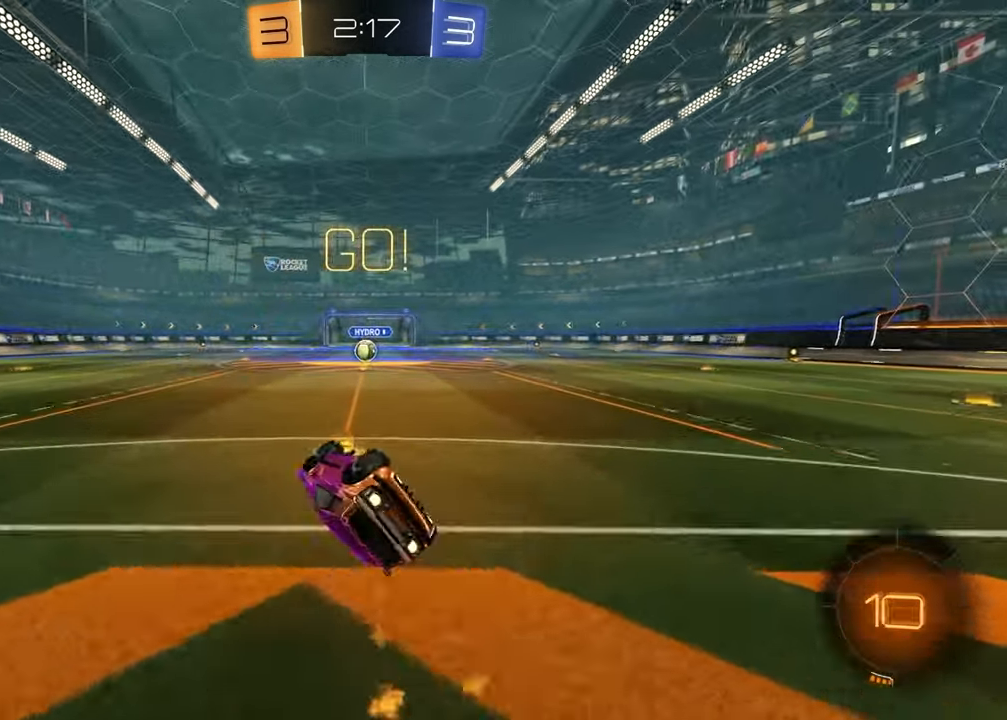
{"buttons": ["R2"], "left_stick": "center", "right_stick": "center", "events": [[233, "left_stick", "center"], [250, "SQUARE", "up"], [283, "R1", "up"]]}
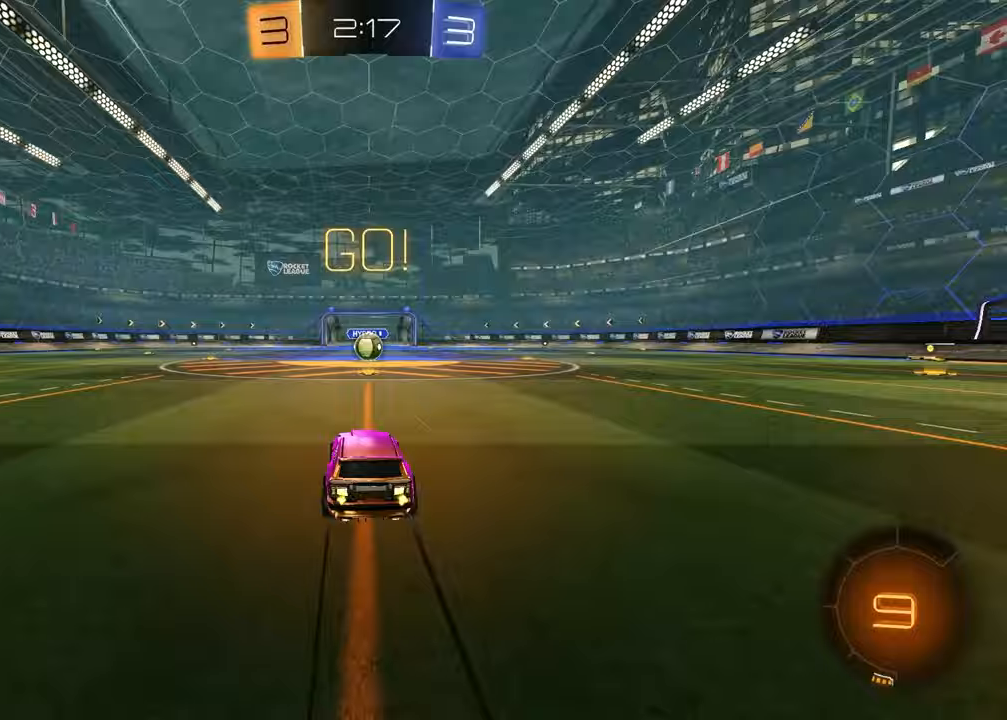
{"buttons": [], "left_stick": "center", "right_stick": "center", "events": [[483, "R2", "up"]]}
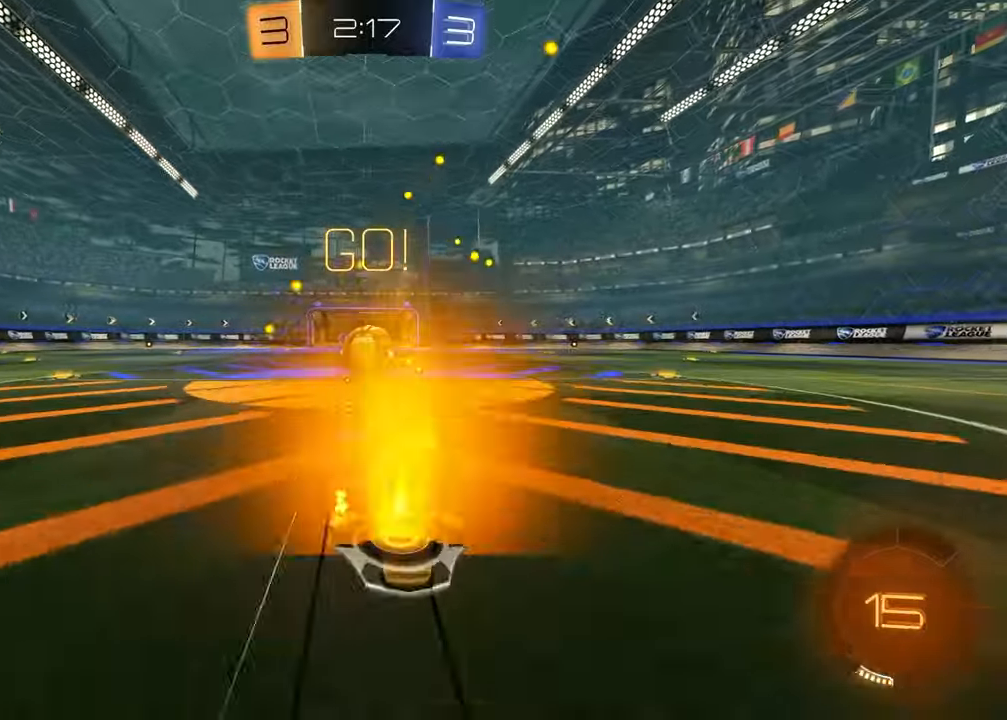
{"buttons": ["SQUARE", "L1", "R2"], "left_stick": "down-right", "right_stick": "center", "events": [[133, "CROSS", "down"], [217, "CROSS", "up"], [217, "left_stick", "up-right"], [267, "L1", "down"], [300, "CROSS", "down"], [433, "R2", "down"], [450, "CROSS", "up"], [467, "SQUARE", "down"], [467, "left_stick", "down-right"]]}
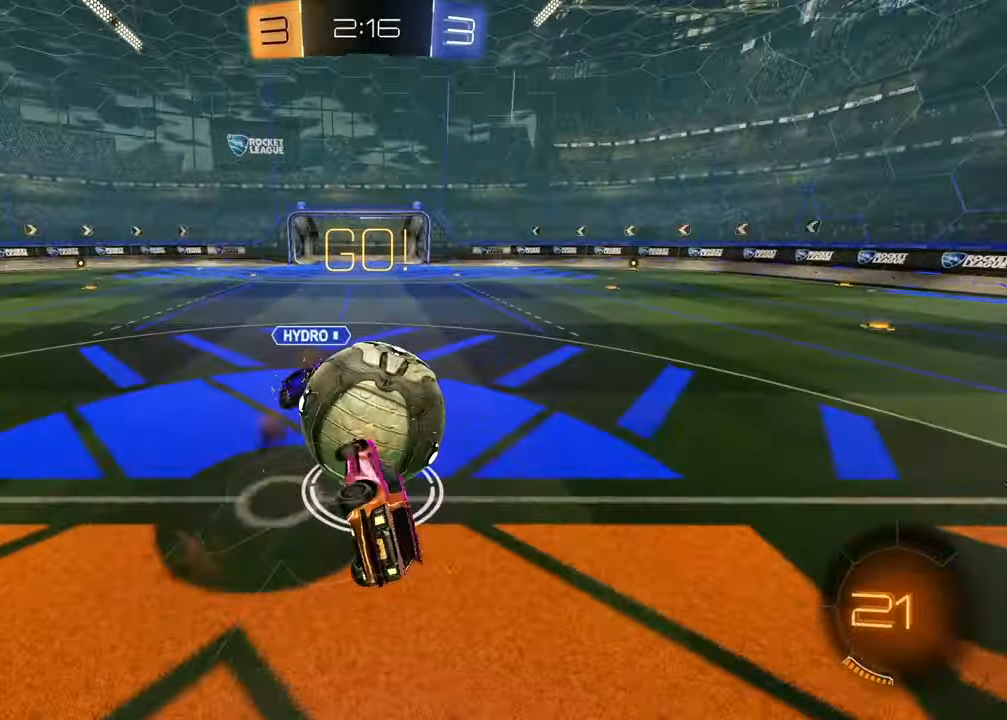
{"buttons": ["SQUARE"], "left_stick": "up", "right_stick": "center", "events": [[17, "L1", "up"], [83, "R2", "up"], [83, "left_stick", "down-left"], [217, "left_stick", "left"], [383, "left_stick", "up"]]}
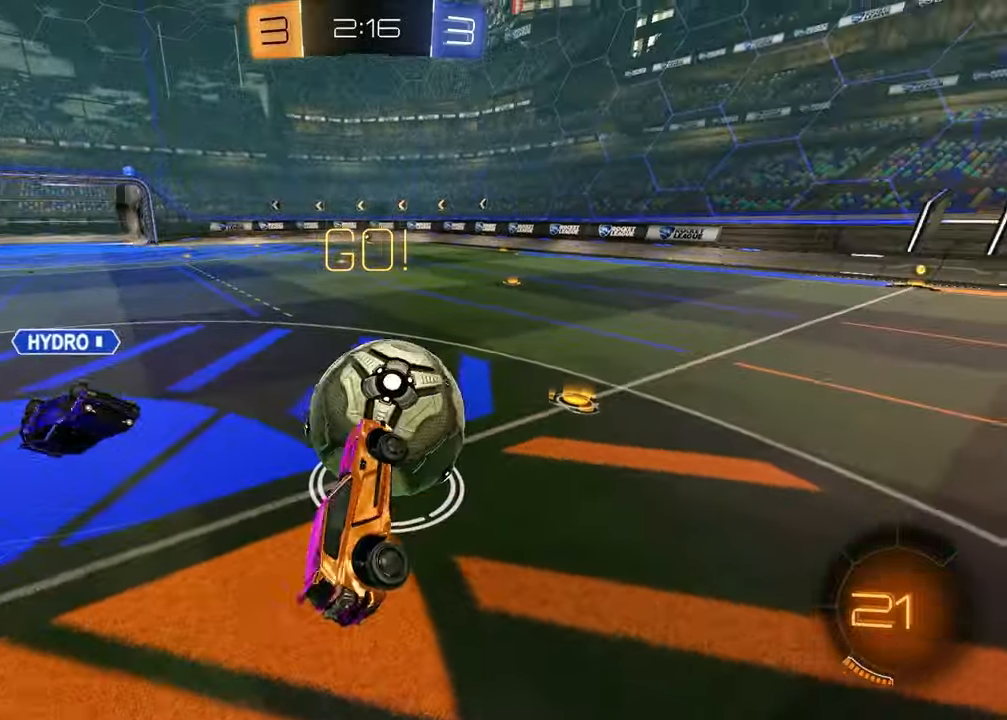
{"buttons": ["R1", "R2"], "left_stick": "center", "right_stick": "center", "events": [[17, "SQUARE", "up"], [17, "left_stick", "up-right"], [50, "R2", "down"], [133, "left_stick", "center"], [350, "left_stick", "up-left"], [400, "TRIANGLE", "down"], [483, "R1", "down"], [500, "TRIANGLE", "up"], [500, "left_stick", "center"]]}
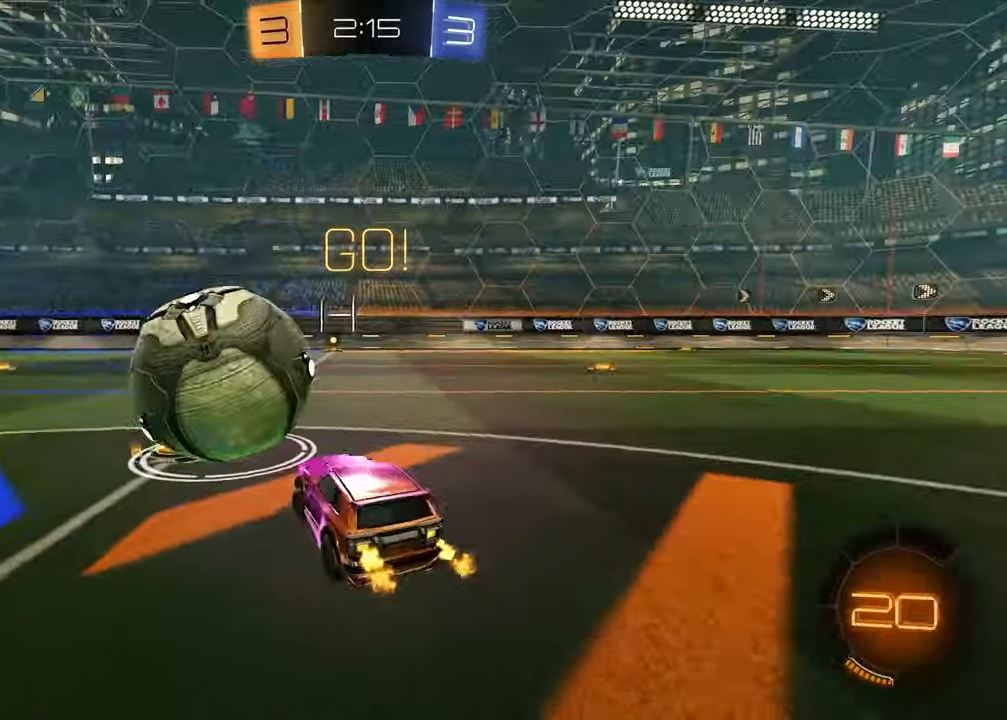
{"buttons": ["R1", "R2"], "left_stick": "left", "right_stick": "center", "events": [[217, "left_stick", "up-right"], [333, "left_stick", "center"], [417, "left_stick", "left"]]}
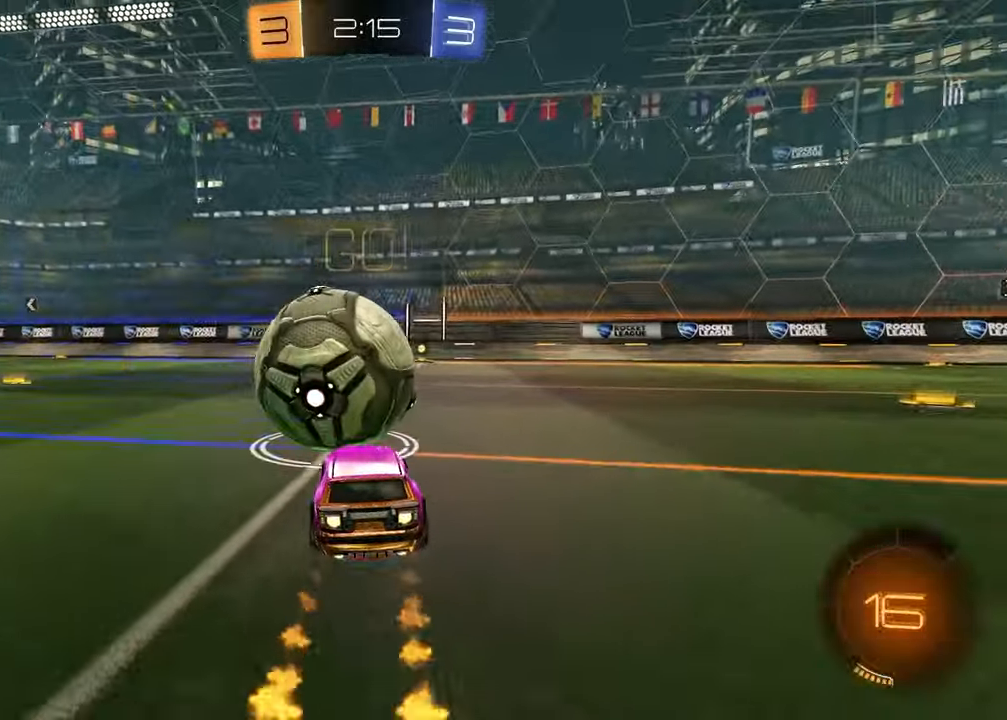
{"buttons": ["TRIANGLE"], "left_stick": "down-right", "right_stick": "center", "events": [[33, "CROSS", "down"], [83, "left_stick", "up"], [100, "CROSS", "up"], [150, "CROSS", "down"], [200, "left_stick", "right"], [233, "R1", "up"], [250, "CROSS", "up"], [250, "left_stick", "down"], [450, "left_stick", "down-right"], [467, "R2", "up"], [467, "TRIANGLE", "down"]]}
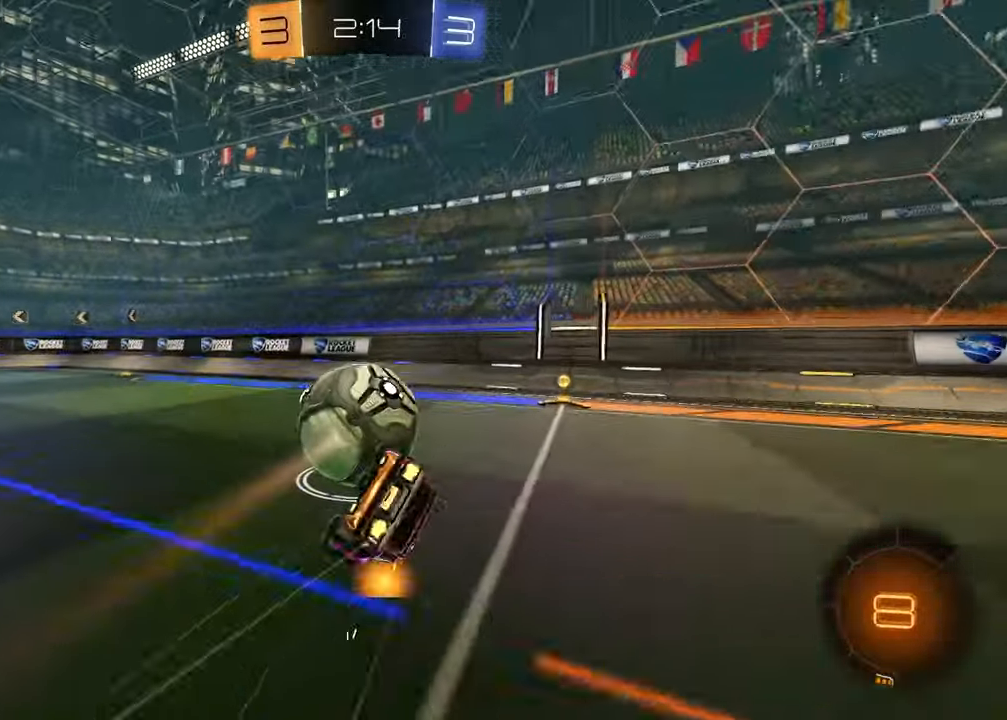
{"buttons": ["SQUARE"], "left_stick": "down-right", "right_stick": "center", "events": [[50, "TRIANGLE", "up"], [83, "SQUARE", "down"]]}
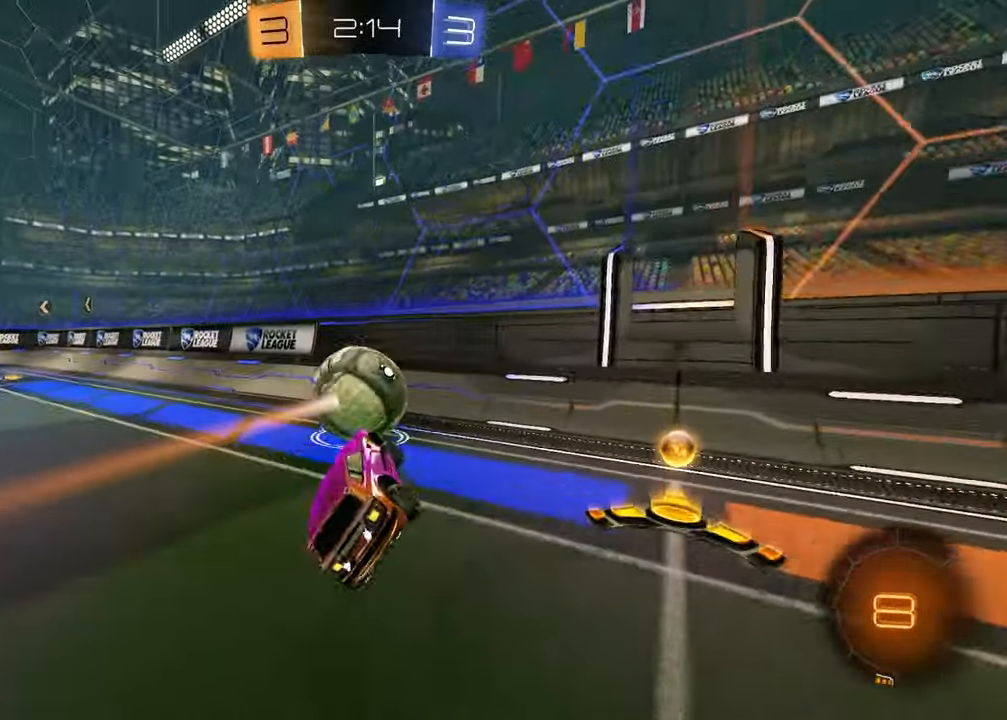
{"buttons": ["L2", "R2"], "left_stick": "left", "right_stick": "center", "events": [[83, "R2", "down"], [83, "SQUARE", "up"], [167, "left_stick", "right"], [300, "left_stick", "center"], [383, "left_stick", "left"], [483, "L2", "down"]]}
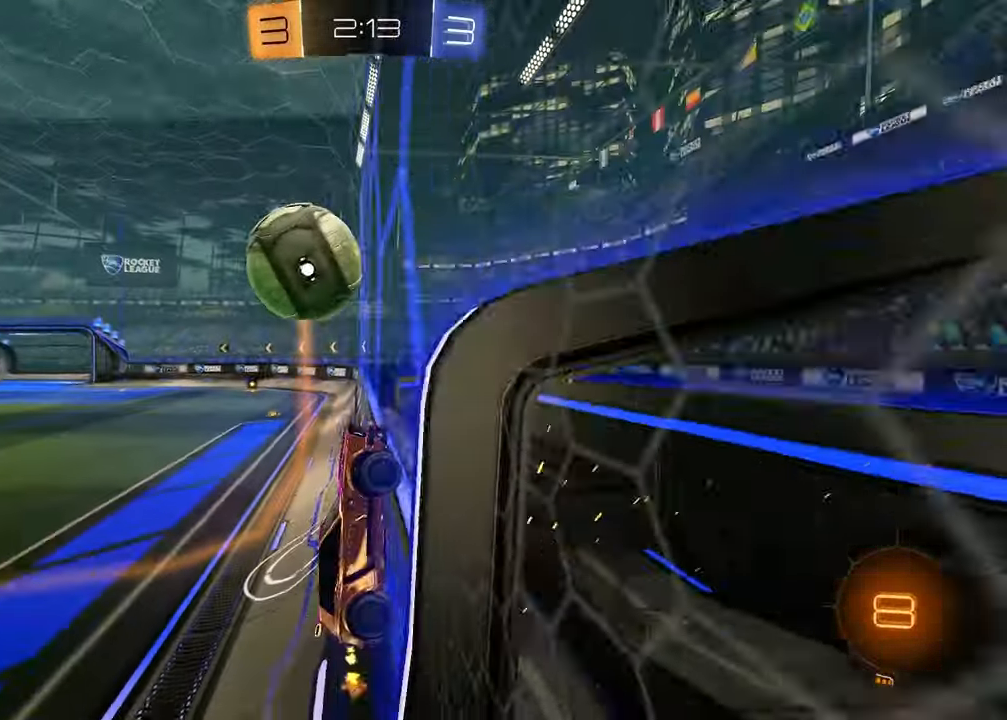
{"buttons": ["L2", "R3"], "left_stick": "center", "right_stick": "center", "events": [[17, "R2", "up"], [150, "left_stick", "center"], [233, "R3", "down"]]}
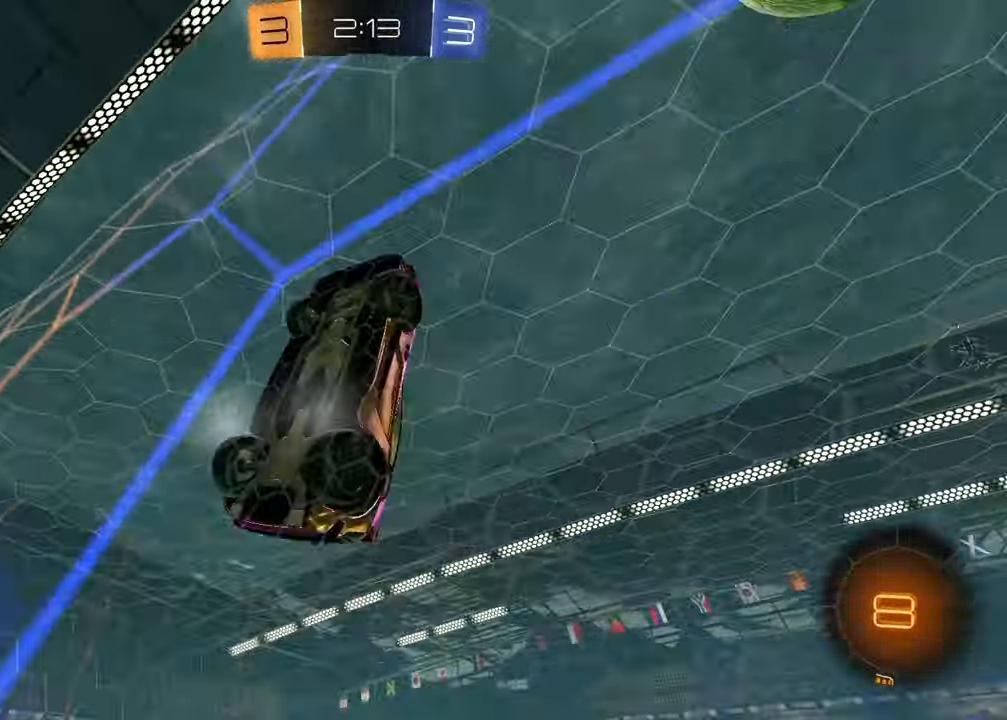
{"buttons": ["L1", "L2"], "left_stick": "right", "right_stick": "center", "events": [[17, "R3", "up"], [400, "left_stick", "right"], [467, "L1", "down"]]}
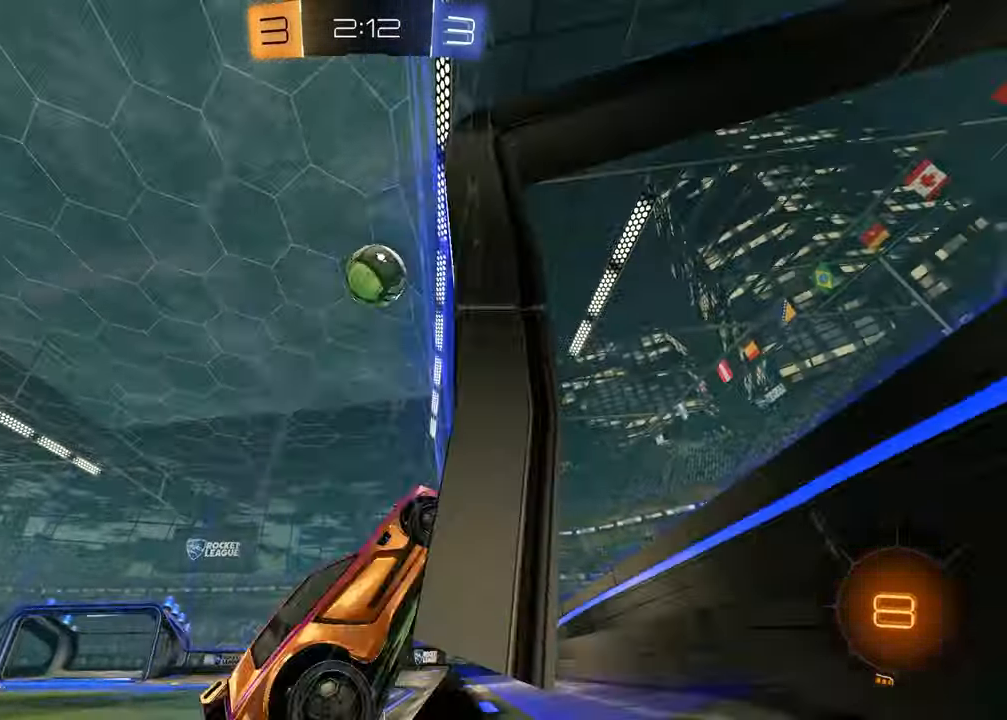
{"buttons": ["R2"], "left_stick": "center", "right_stick": "center", "events": [[200, "R2", "down"], [300, "L2", "up"], [300, "left_stick", "center"], [317, "L1", "up"]]}
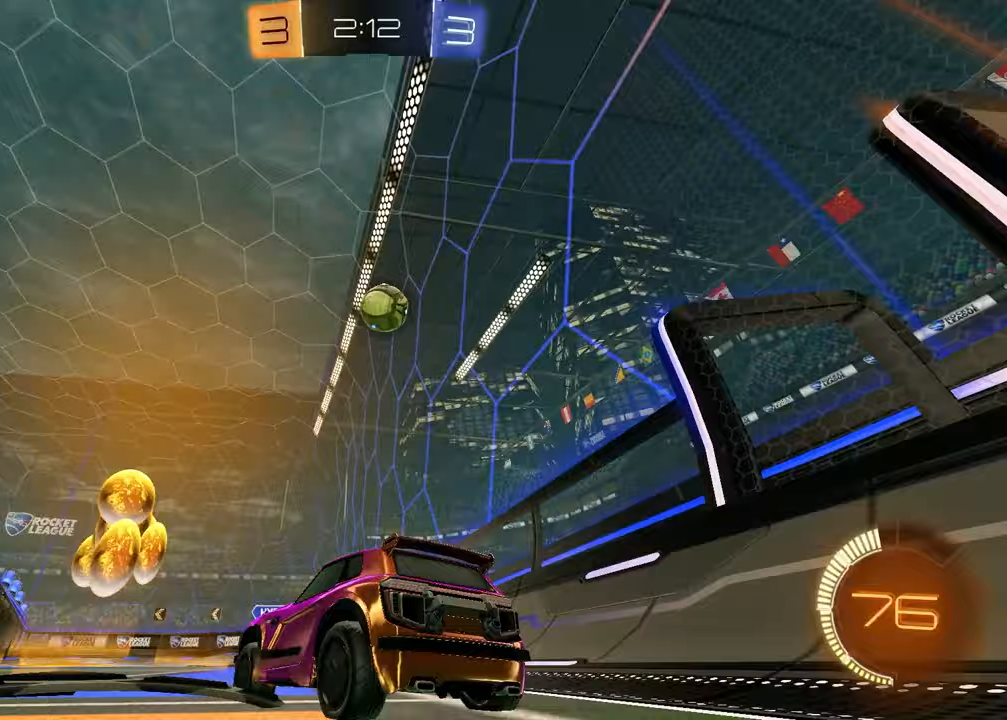
{"buttons": ["R1", "R2"], "left_stick": "up-right", "right_stick": "center", "events": [[183, "left_stick", "up-right"], [467, "R1", "down"]]}
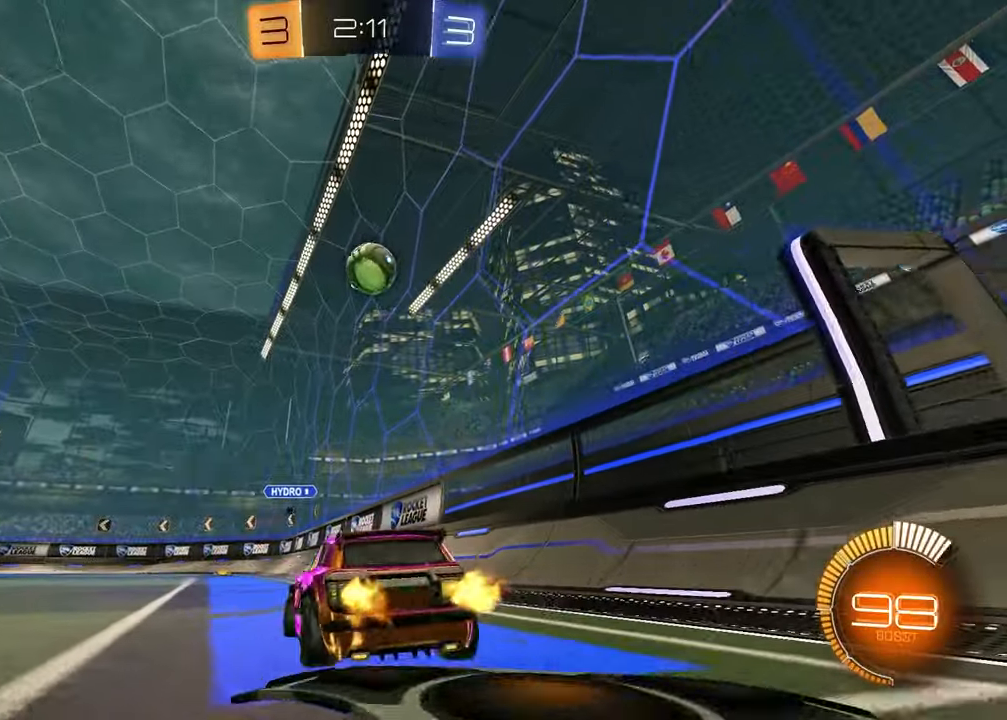
{"buttons": ["CROSS", "L1", "R1", "R2"], "left_stick": "down", "right_stick": "center", "events": [[83, "left_stick", "center"], [200, "left_stick", "down-right"], [217, "CROSS", "down"], [300, "left_stick", "down-left"], [350, "CROSS", "up"], [367, "left_stick", "center"], [400, "CROSS", "down"], [450, "left_stick", "down"], [483, "L1", "down"]]}